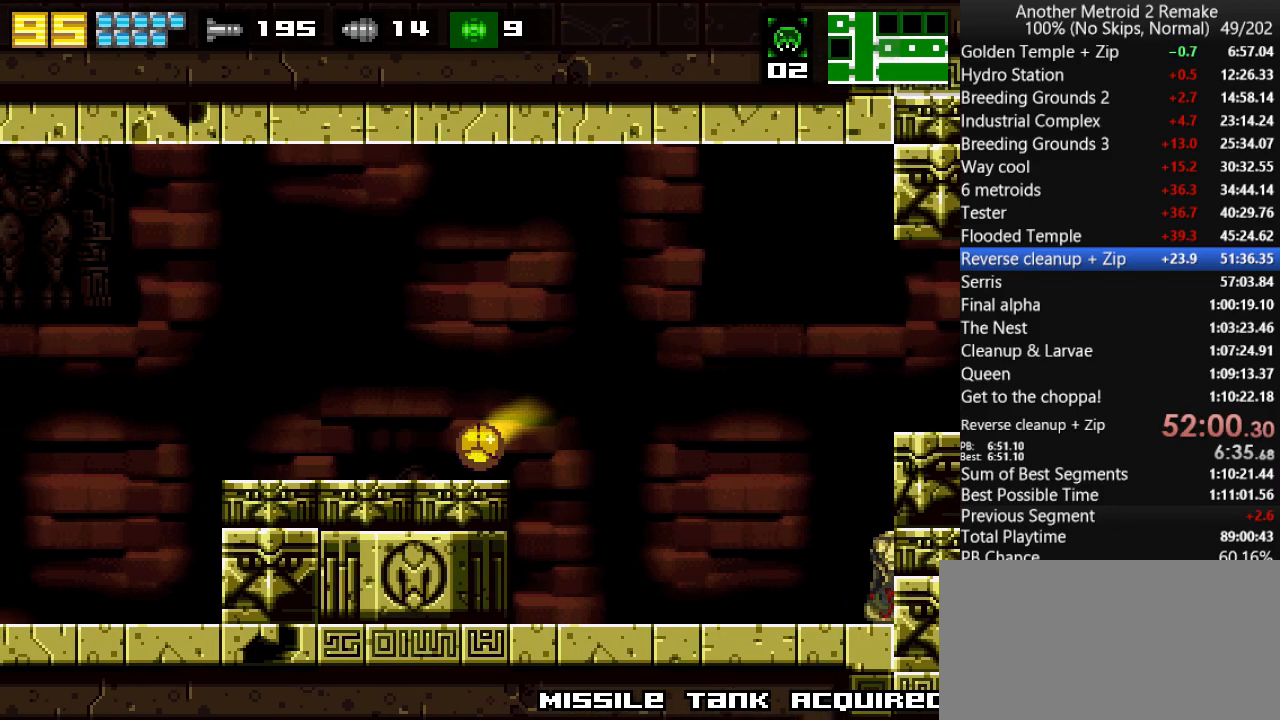
Gameplay with keyboard; each line is a JSON object with the keys held at the frame after it. "events" lists presses ("down") and releases ("up") of "aim", "aimlock", "down", "fire", "hold", "jump", "left", "morph", "return", "right", "toggle" and "up" between this image and that frame as [ms after this image, input, new state], when the widget could be followed in between. No other keys are recorded. Mouse input is not recorded. Key names are as the overlay labels them; some are game actions (e.g. jump) rather than physical keys.
{"keys": ["left"], "events": []}
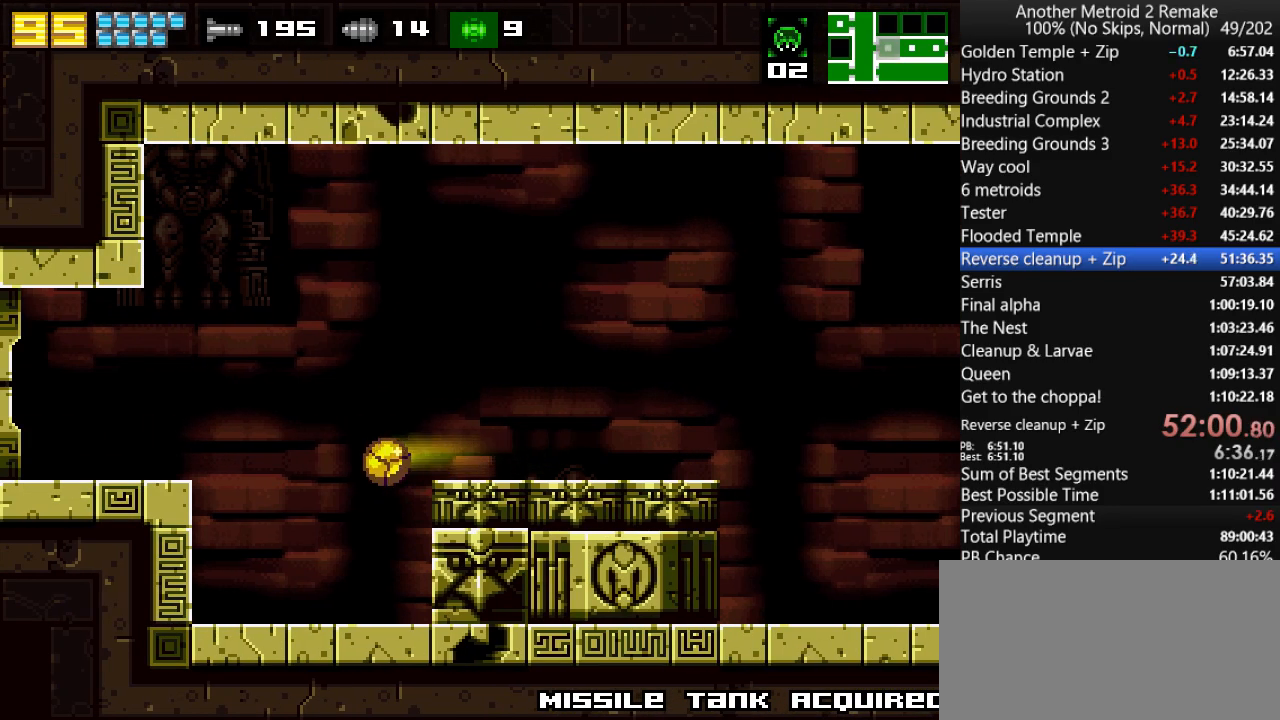
{"keys": ["left"], "events": [[66, "up", "down"], [133, "jump", "down"], [233, "up", "up"], [266, "jump", "up"]]}
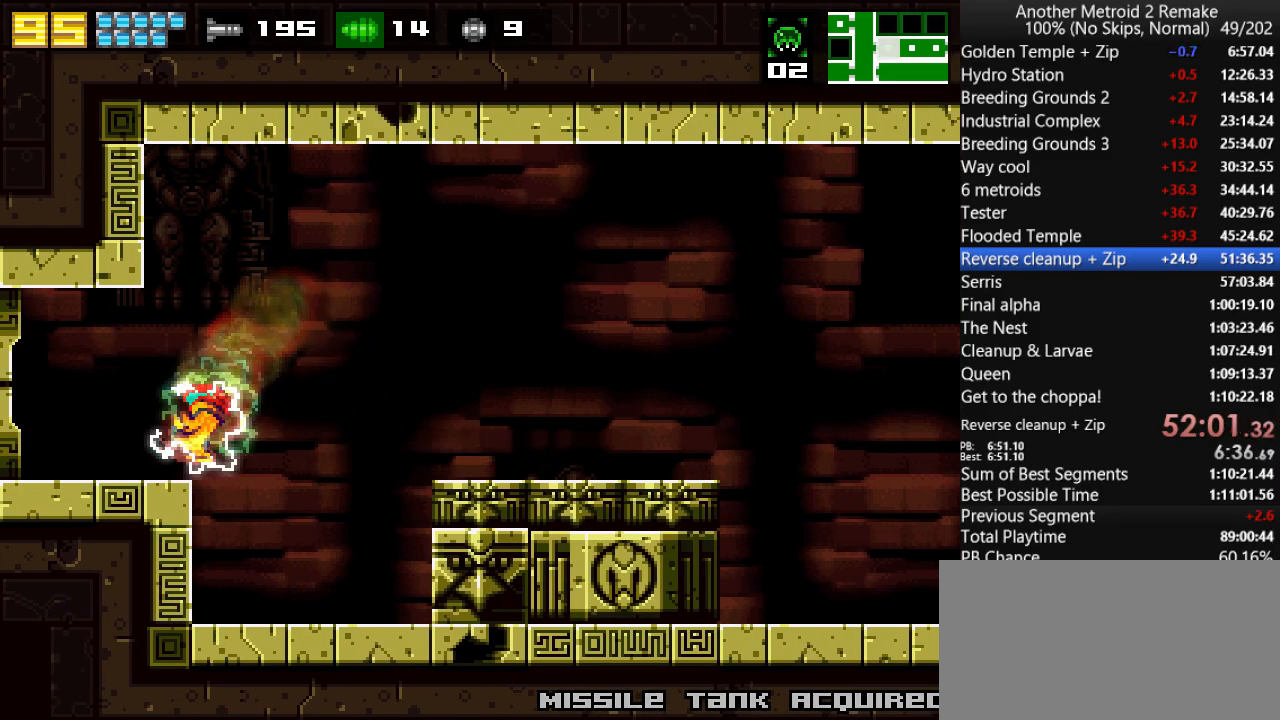
{"keys": ["left"], "events": [[33, "morph", "down"], [200, "morph", "up"]]}
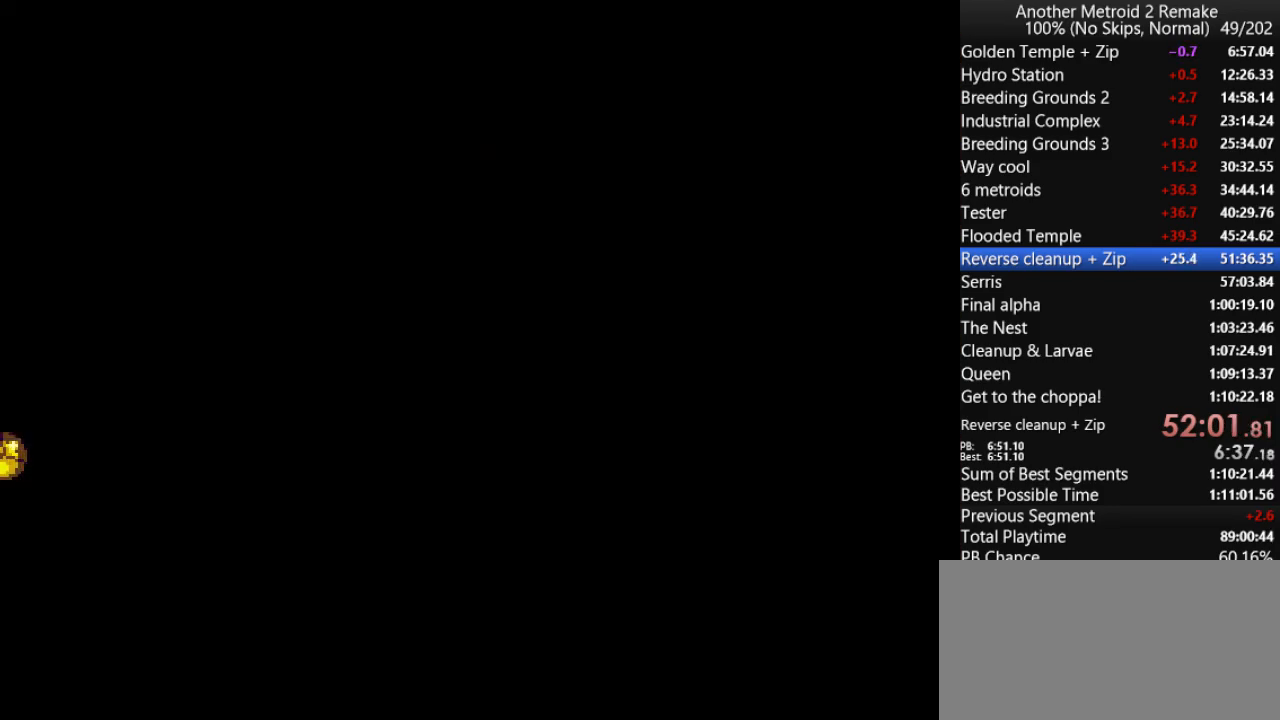
{"keys": ["left"], "events": []}
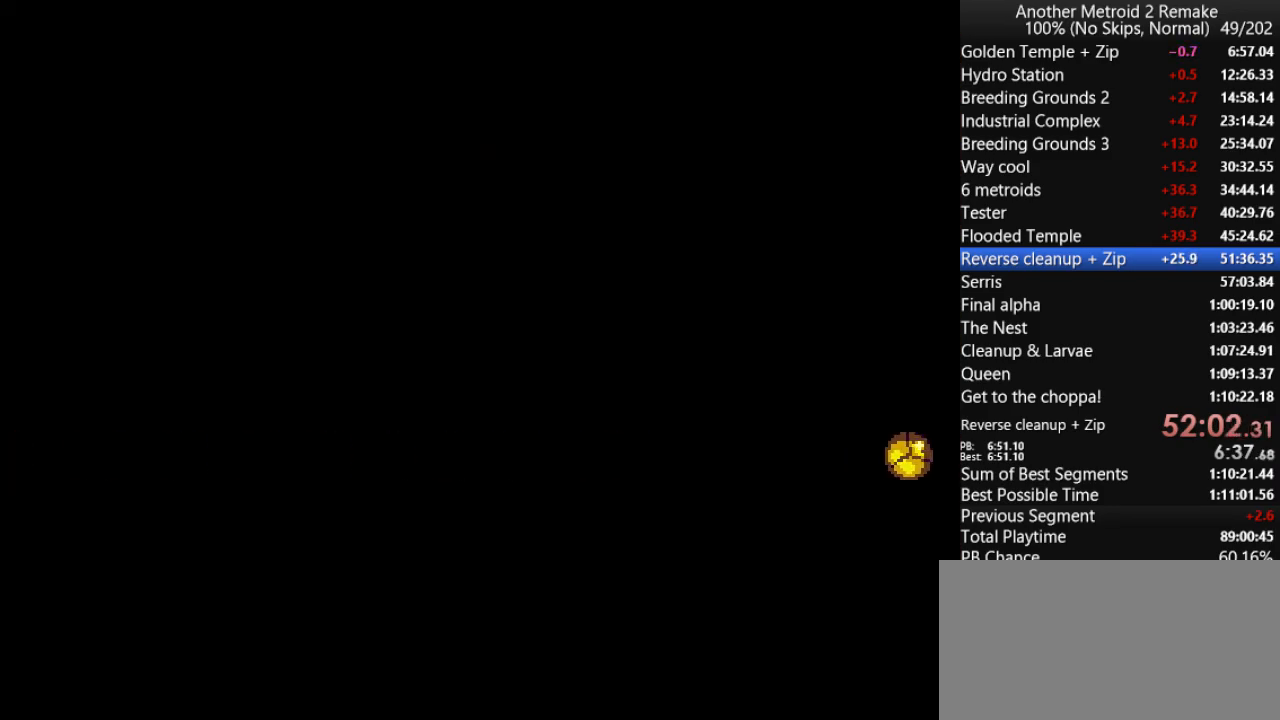
{"keys": ["jump", "left", "up"], "events": [[350, "up", "down"], [416, "jump", "down"]]}
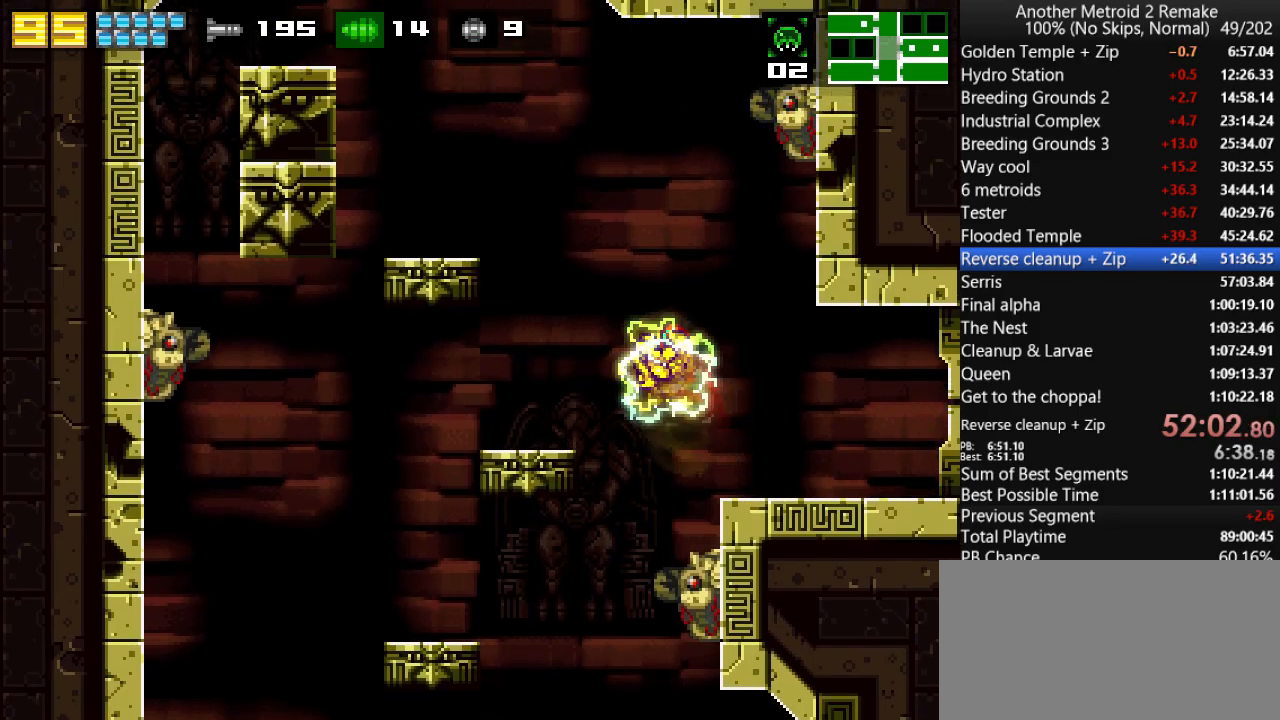
{"keys": ["left"], "events": [[50, "jump", "up"], [50, "up", "up"], [233, "morph", "down"], [433, "morph", "up"]]}
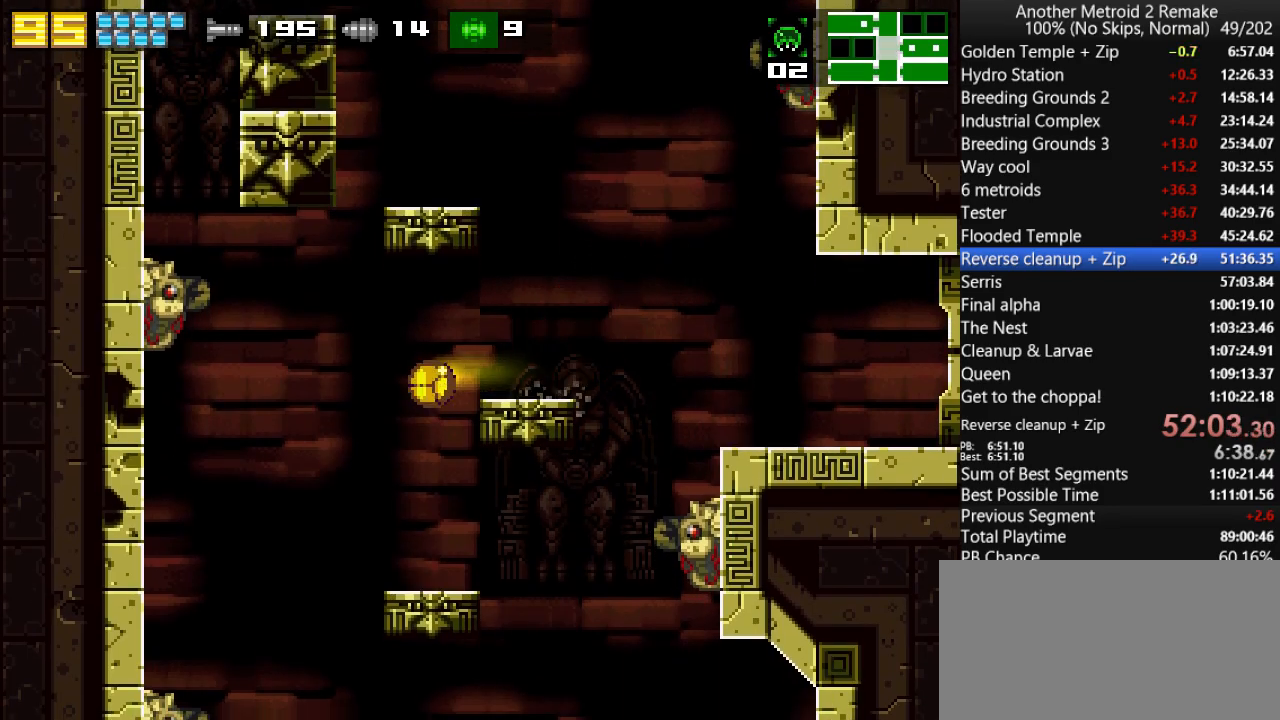
{"keys": ["jump", "left"], "events": [[266, "up", "down"], [366, "up", "up"], [500, "jump", "down"]]}
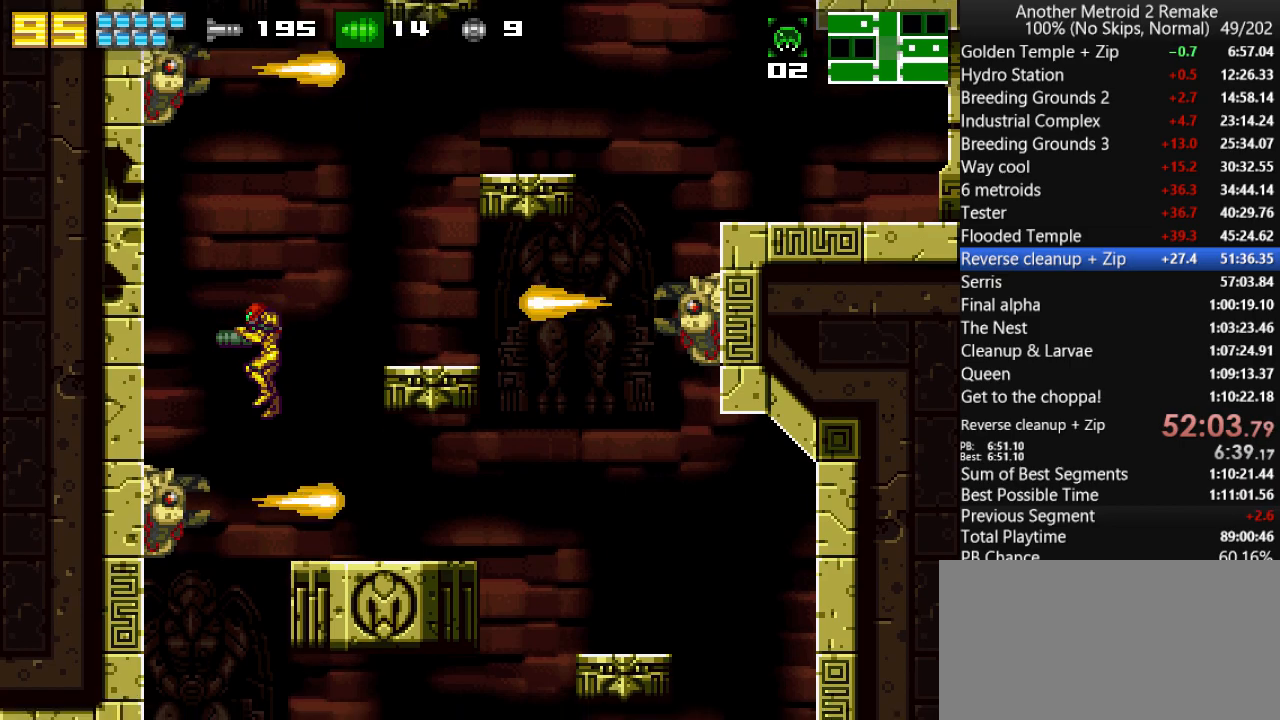
{"keys": ["left", "morph"], "events": [[216, "jump", "up"], [316, "morph", "down"]]}
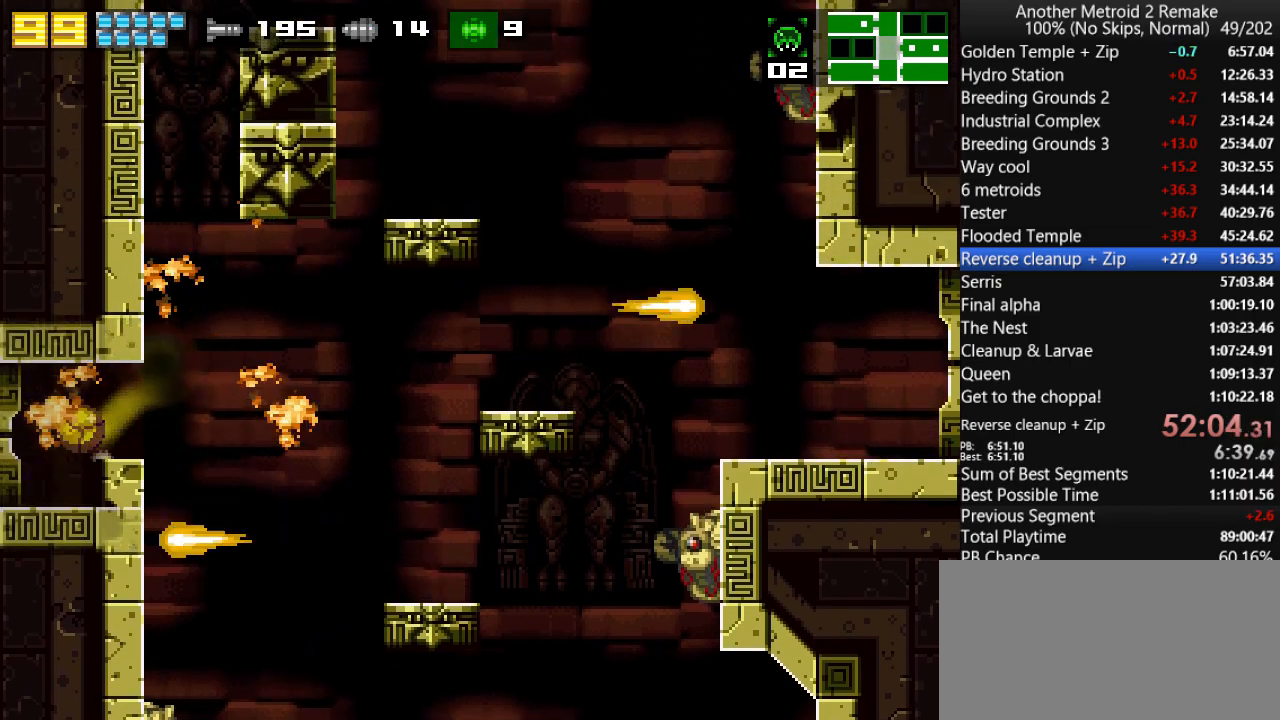
{"keys": ["left"], "events": [[16, "morph", "up"]]}
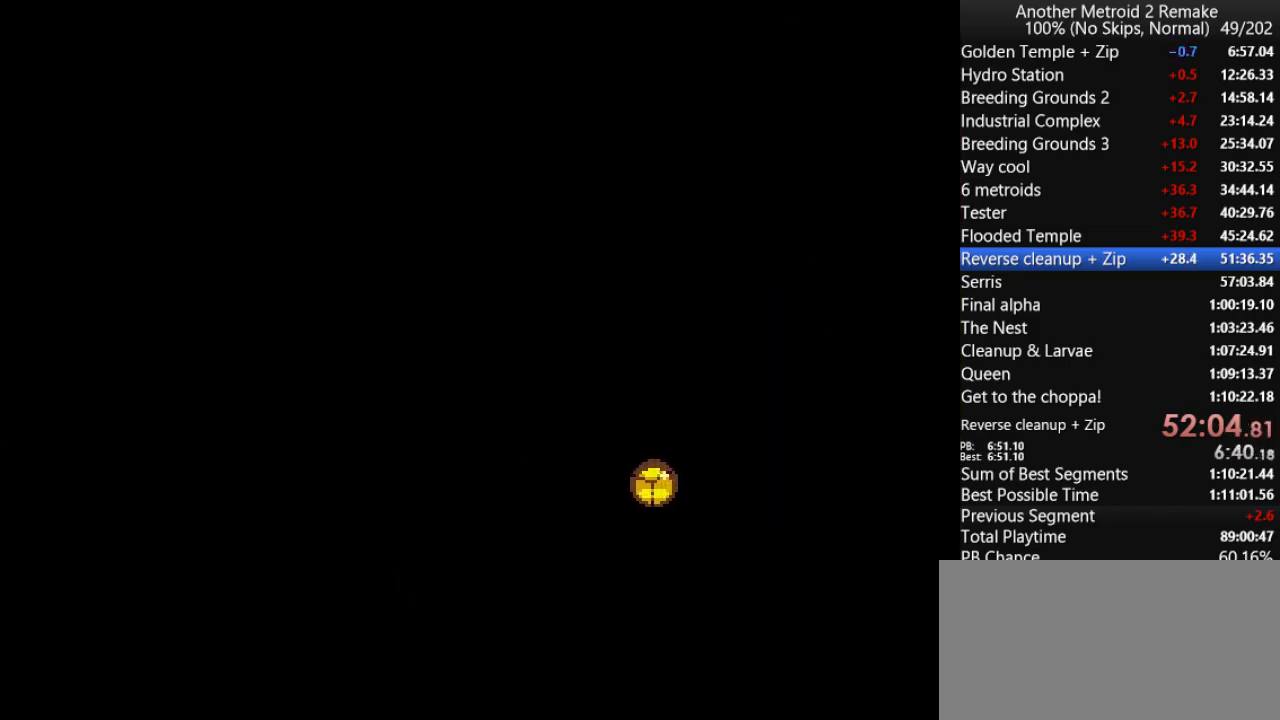
{"keys": ["left"], "events": []}
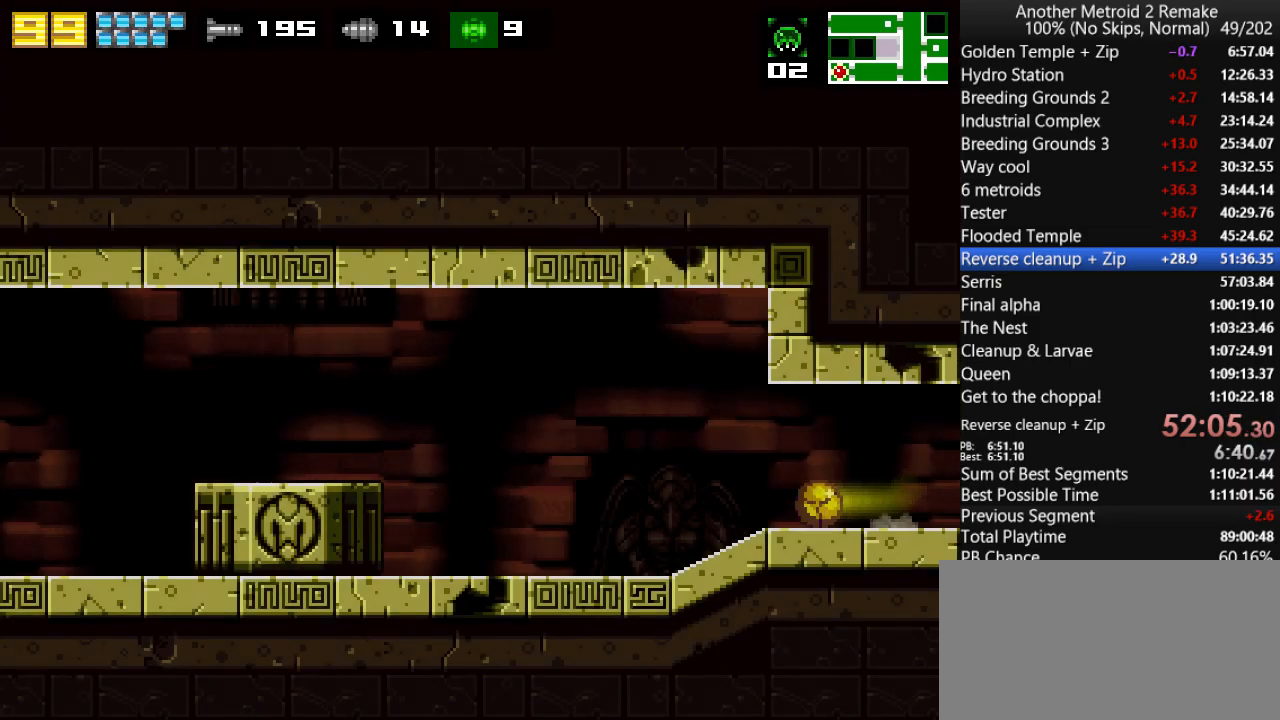
{"keys": ["left"], "events": []}
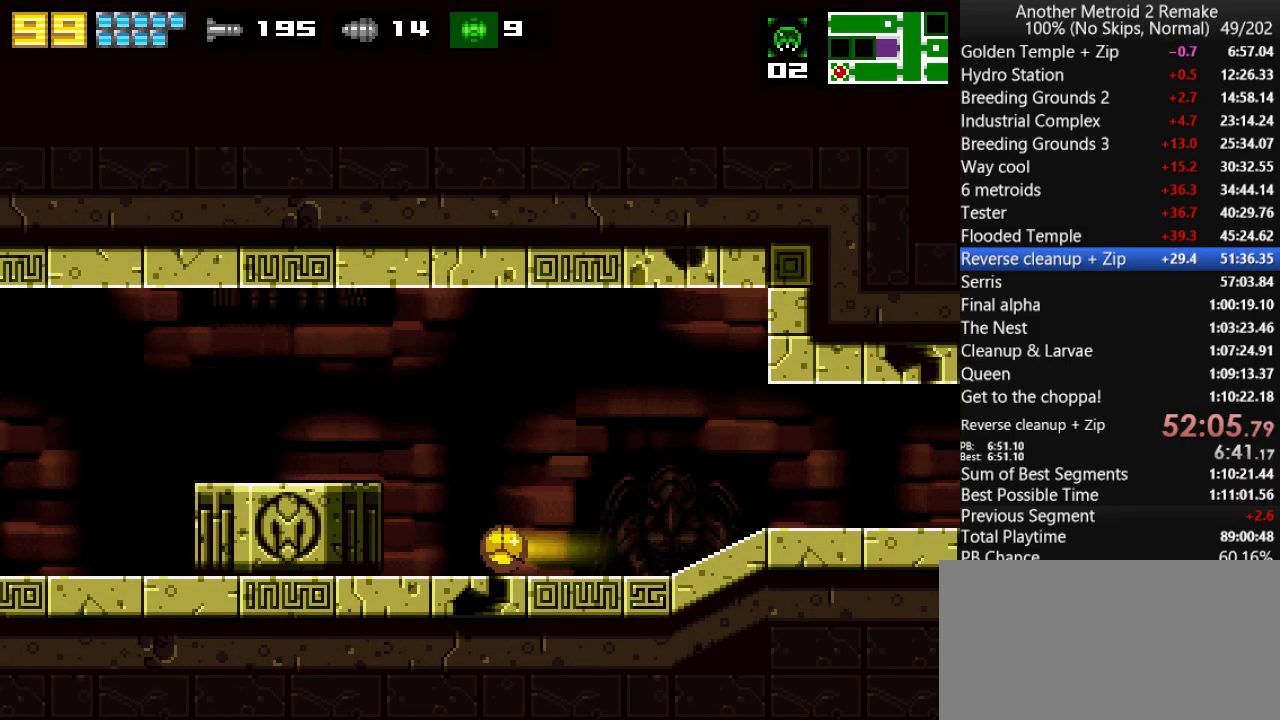
{"keys": ["left"], "events": [[83, "jump", "down"], [216, "jump", "up"]]}
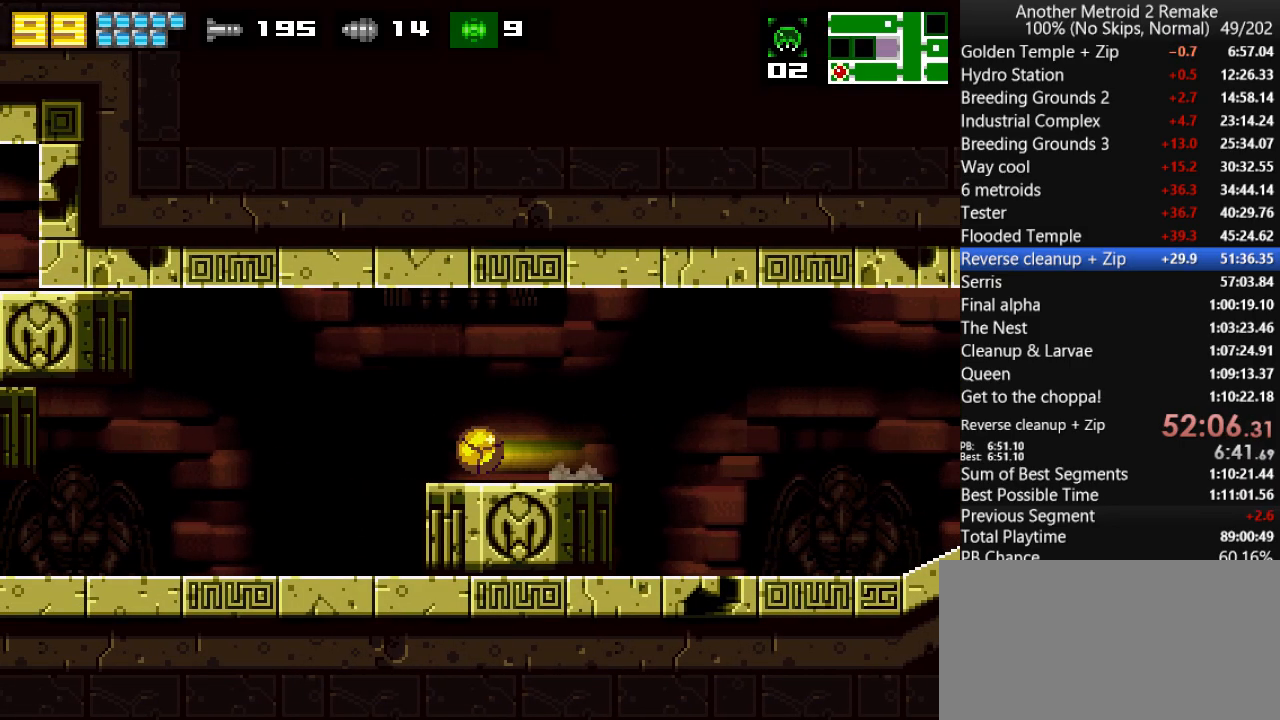
{"keys": ["left"], "events": []}
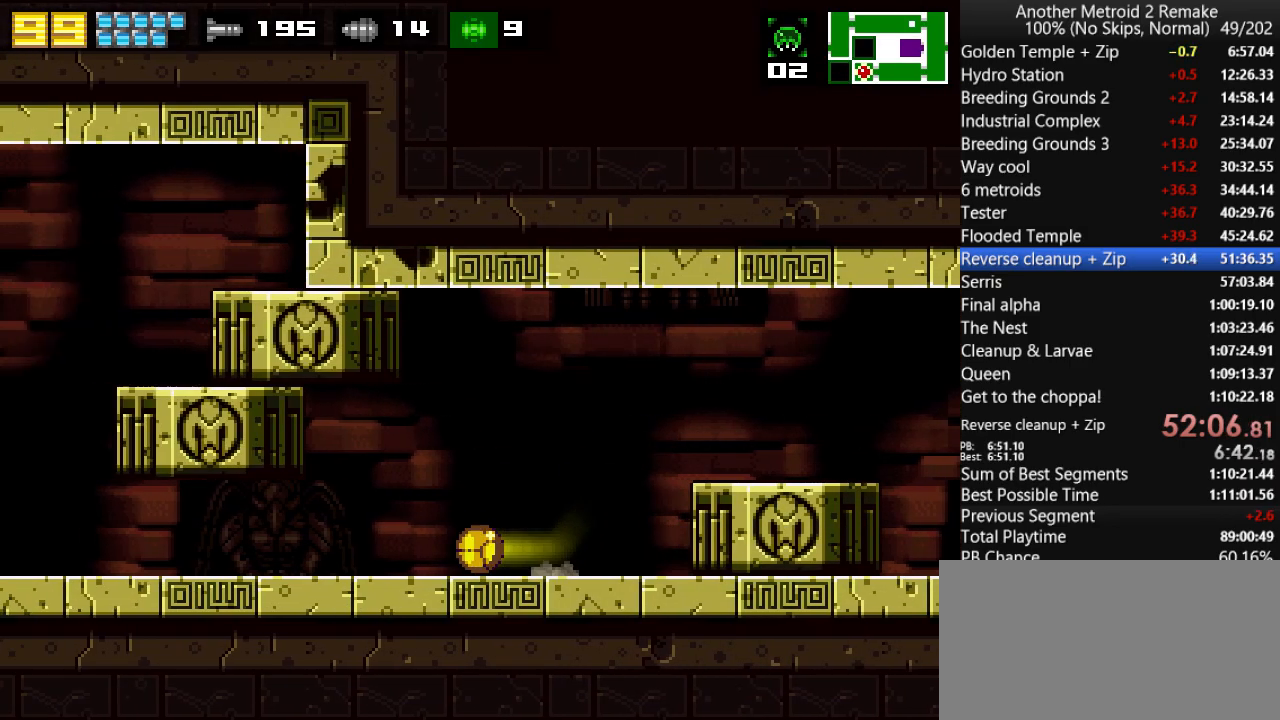
{"keys": ["left"], "events": []}
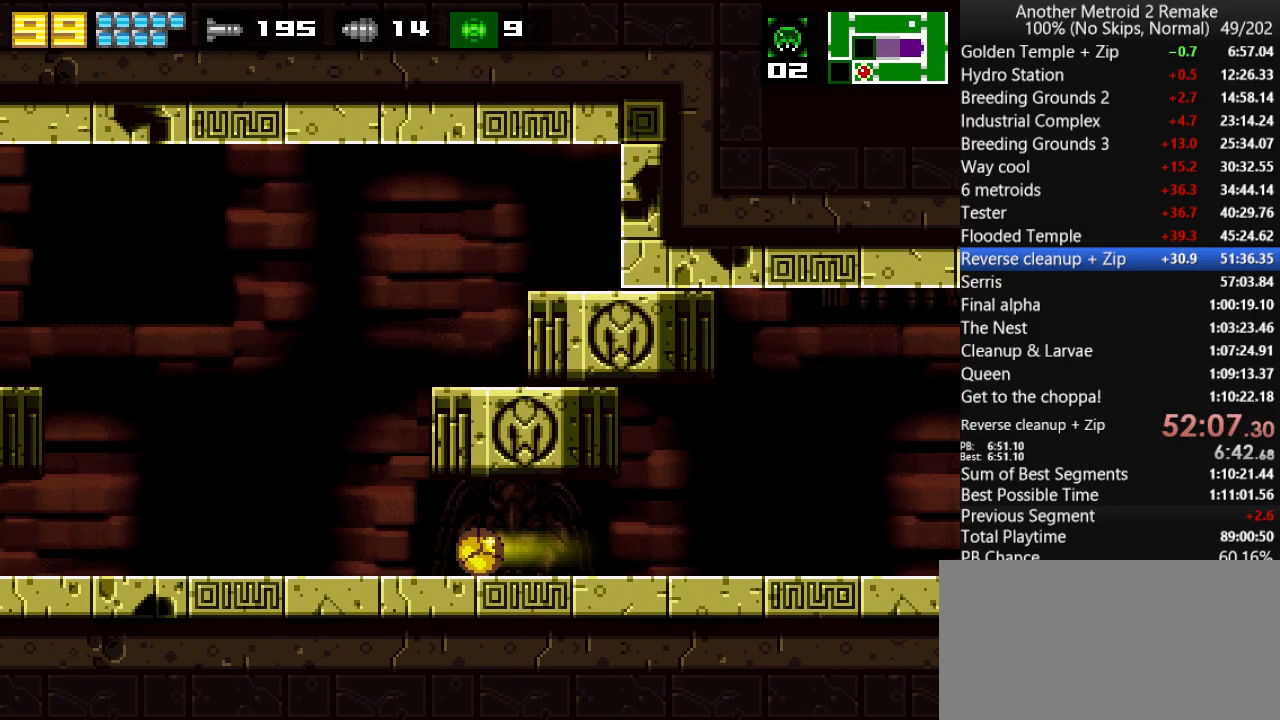
{"keys": ["left"], "events": []}
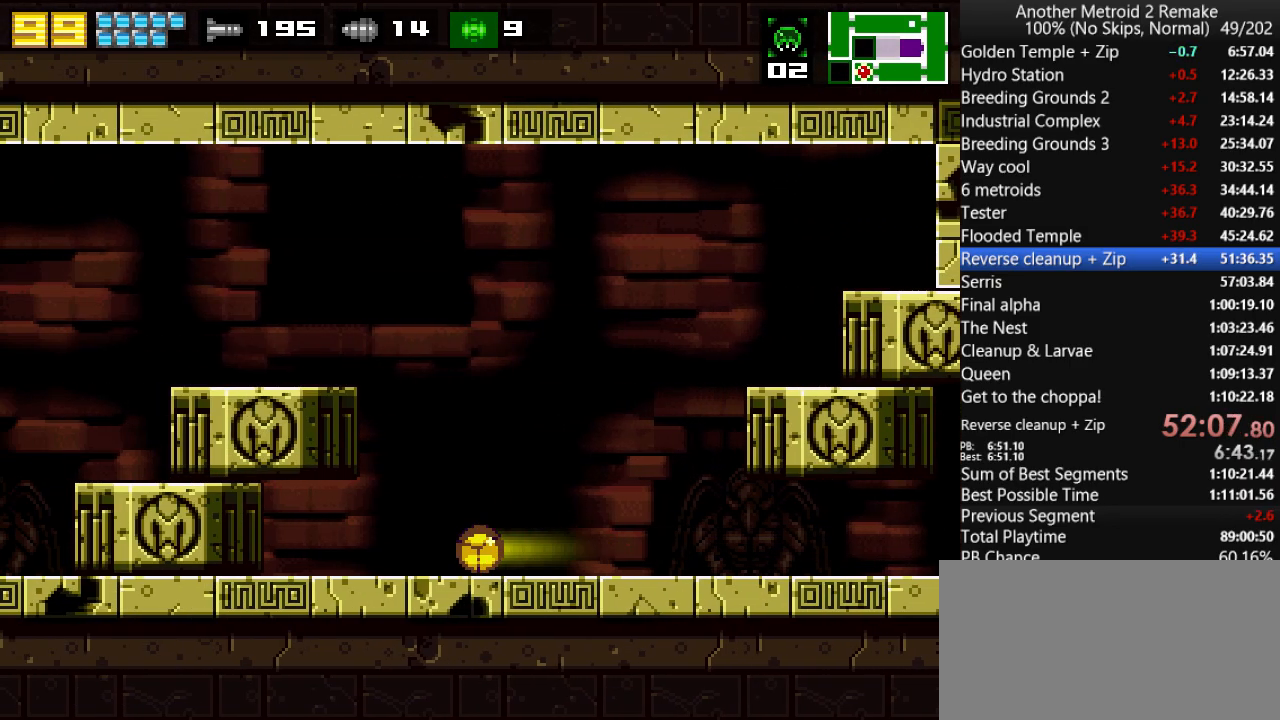
{"keys": ["left"], "events": [[33, "jump", "down"], [350, "jump", "up"]]}
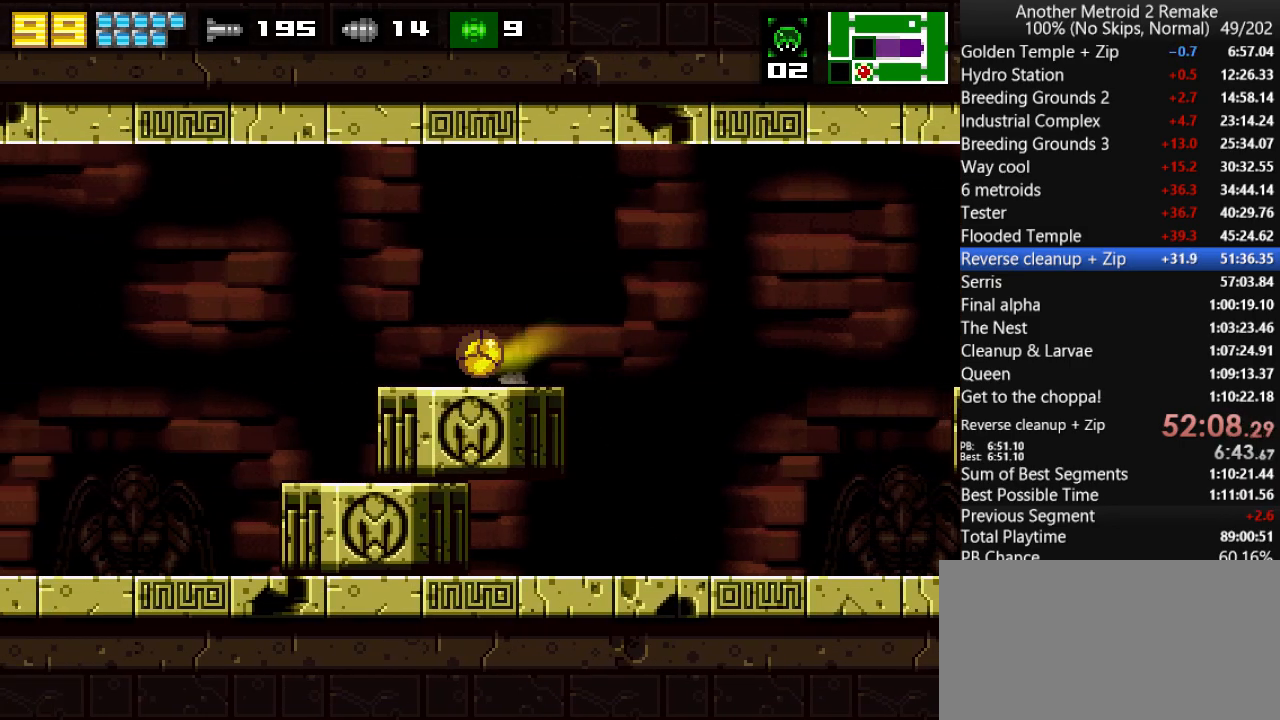
{"keys": ["left"], "events": []}
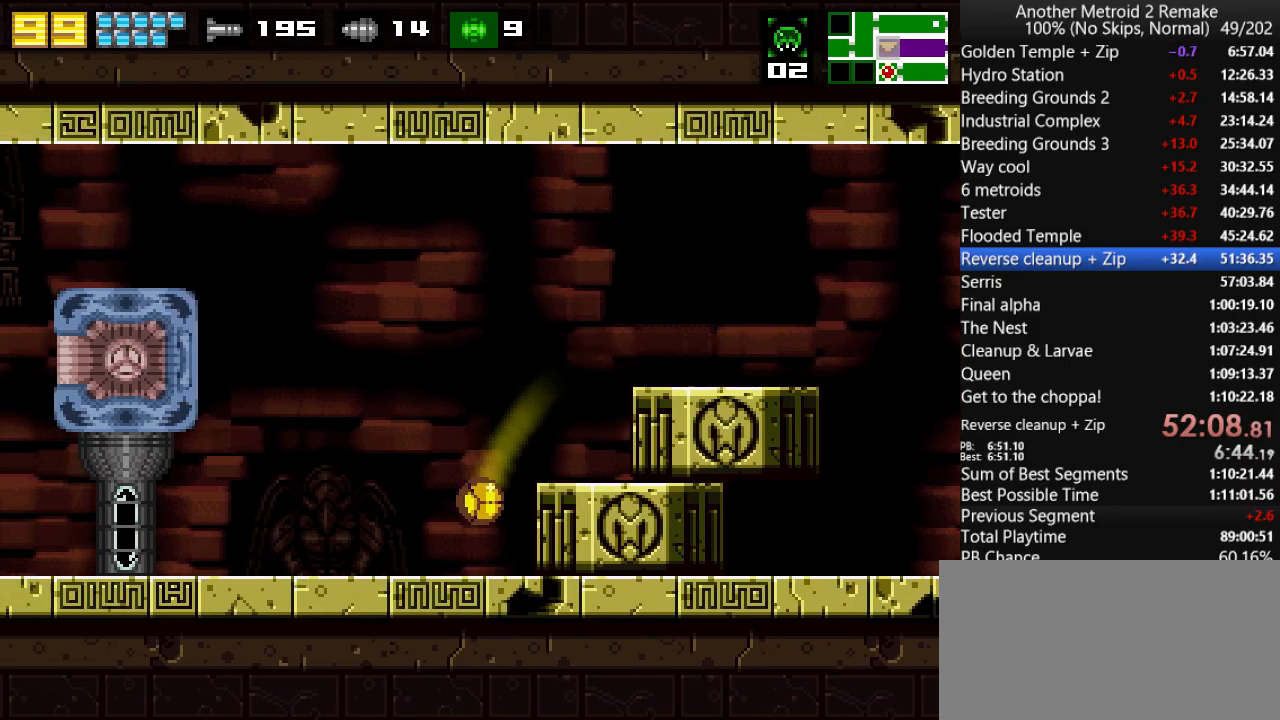
{"keys": ["left"], "events": []}
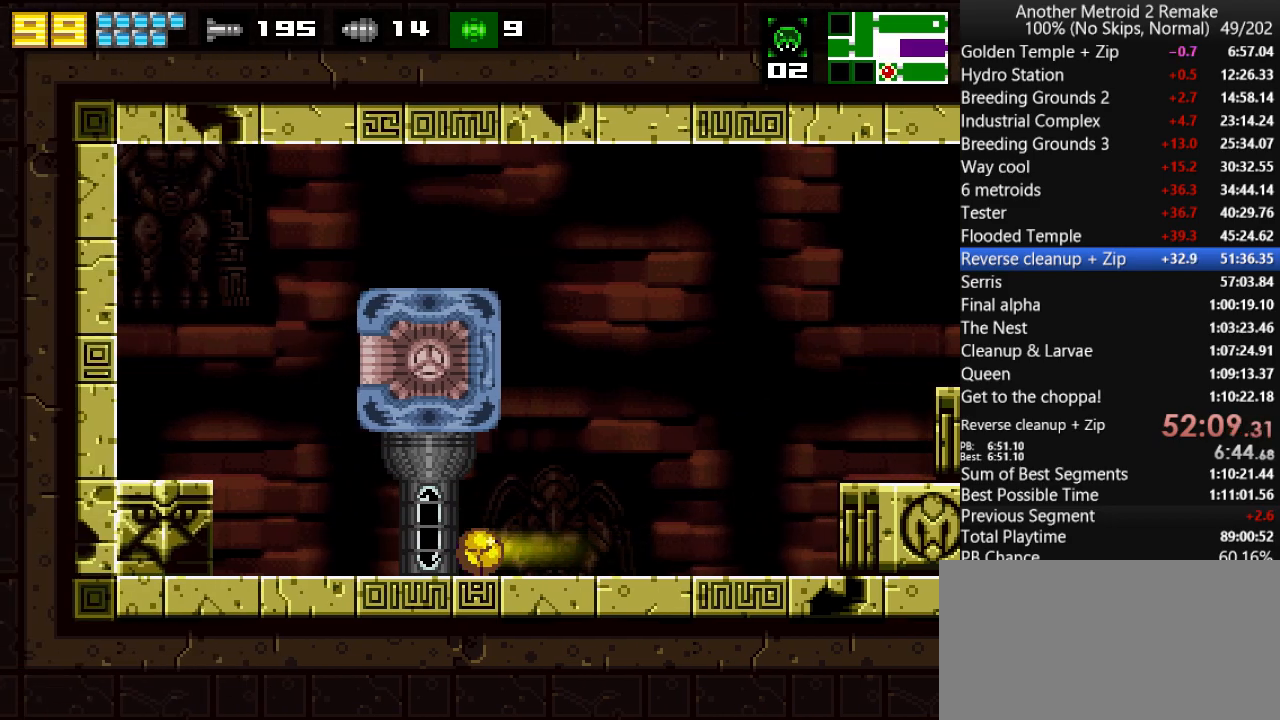
{"keys": ["right"], "events": [[200, "jump", "down"], [266, "left", "up"], [266, "right", "down"], [466, "jump", "up"]]}
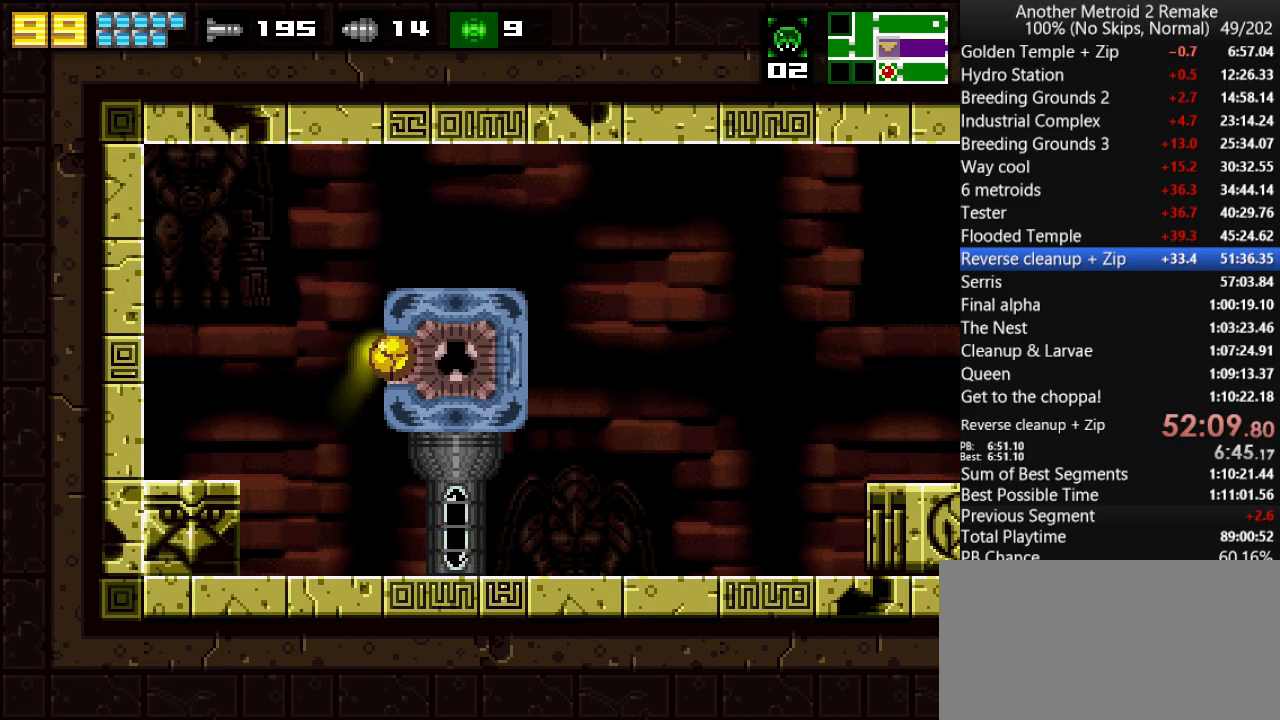
{"keys": ["right"], "events": []}
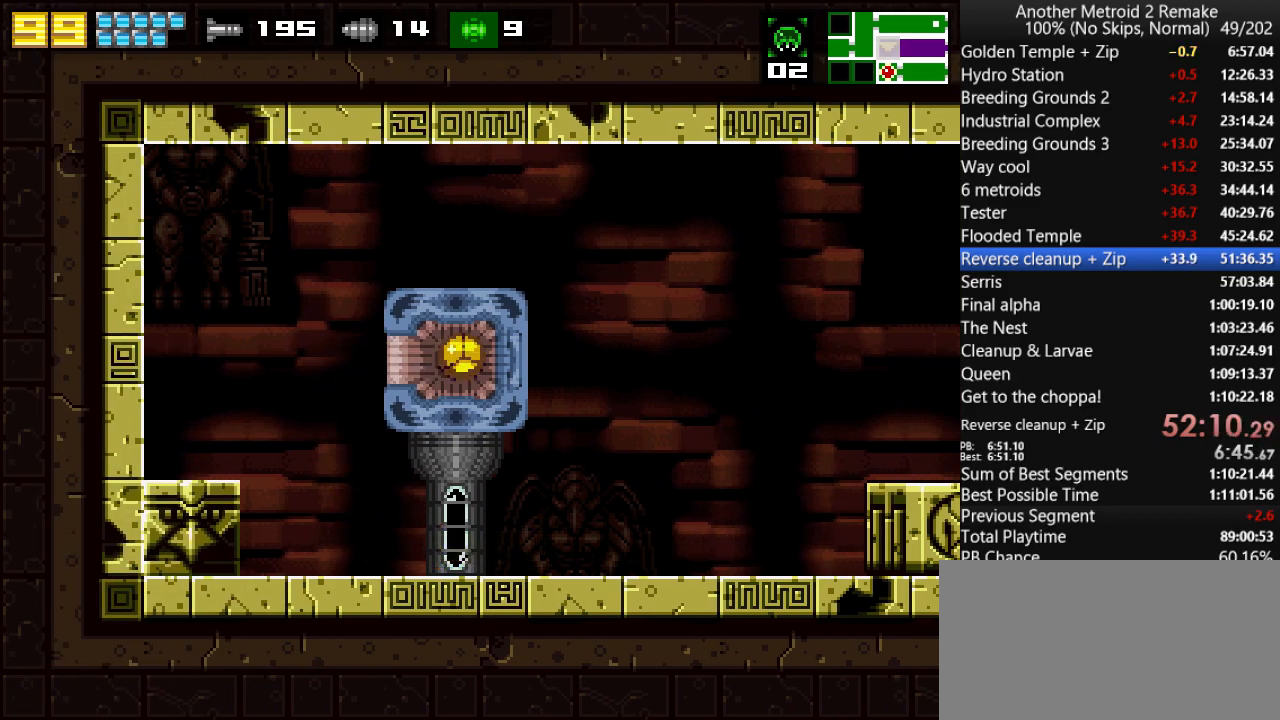
{"keys": [], "events": [[50, "right", "up"]]}
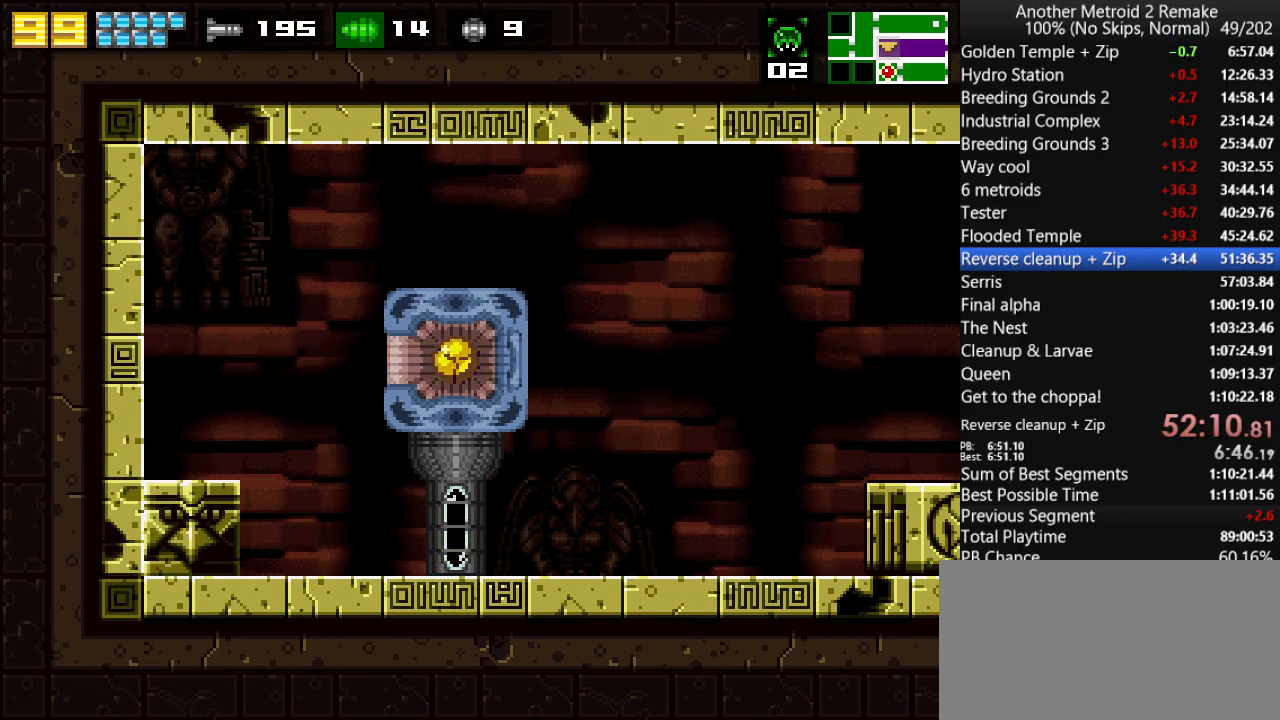
{"keys": [], "events": []}
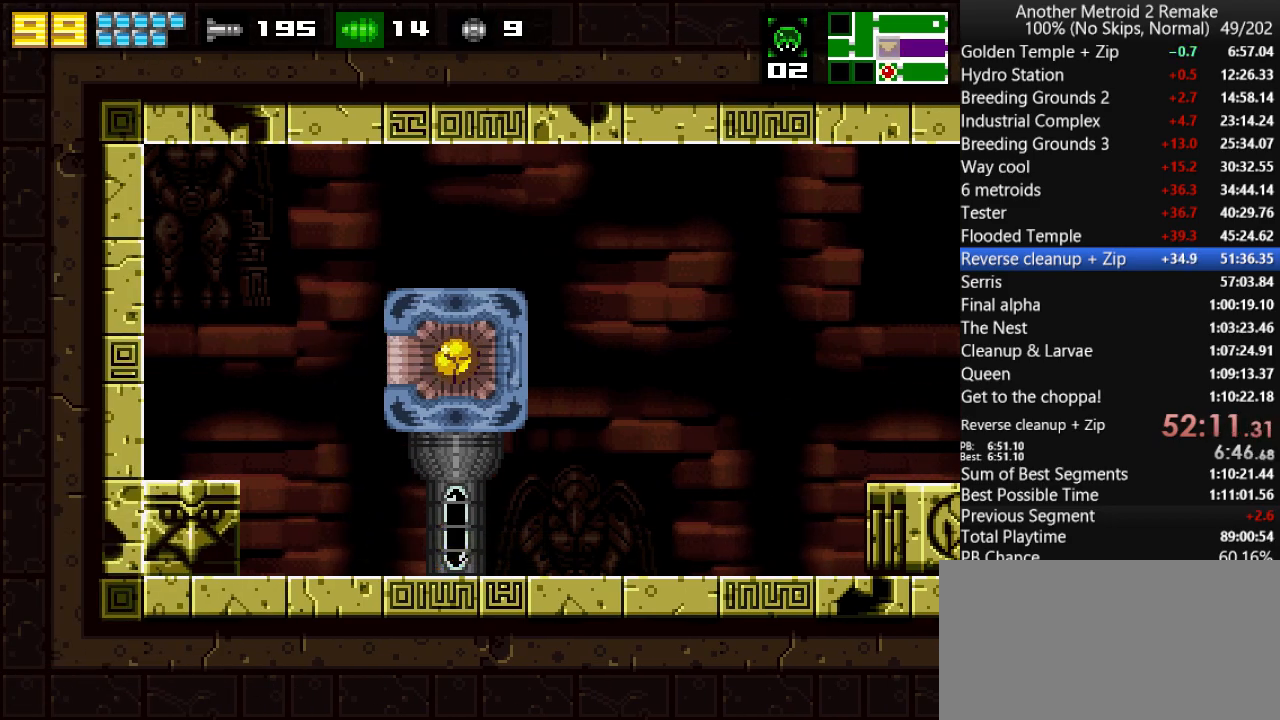
{"keys": ["right"], "events": [[33, "right", "down"]]}
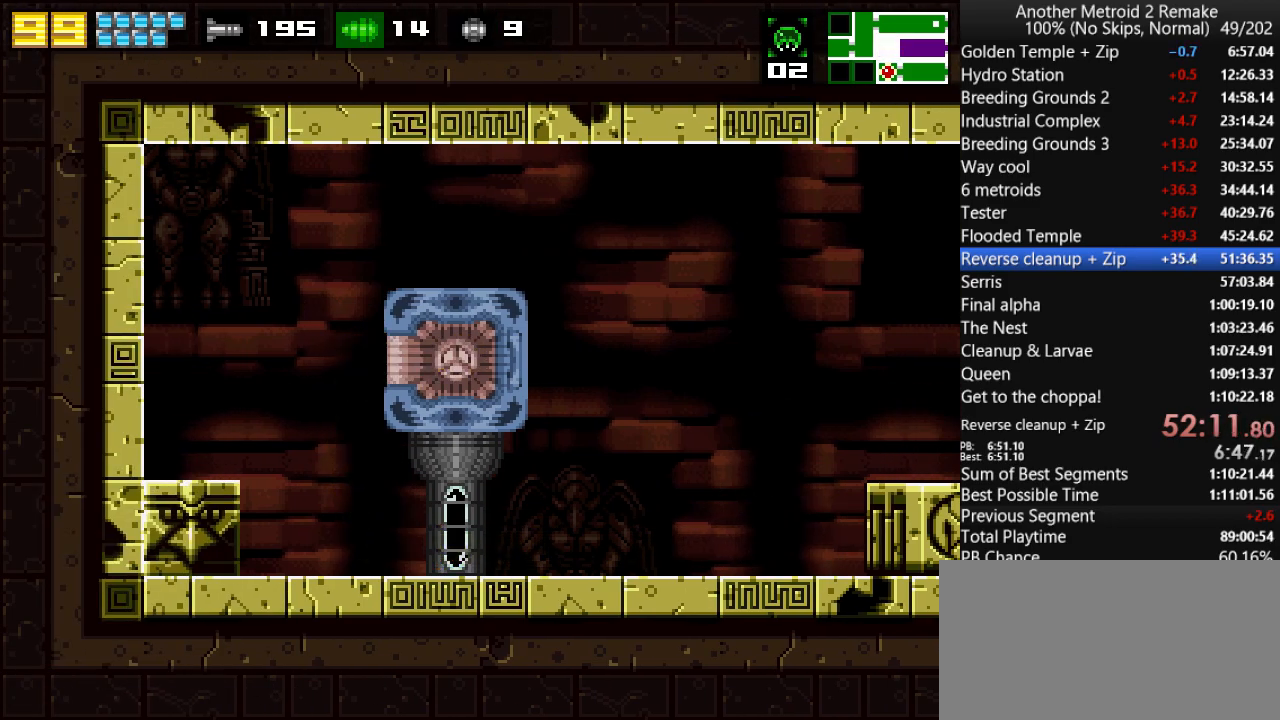
{"keys": ["right"], "events": []}
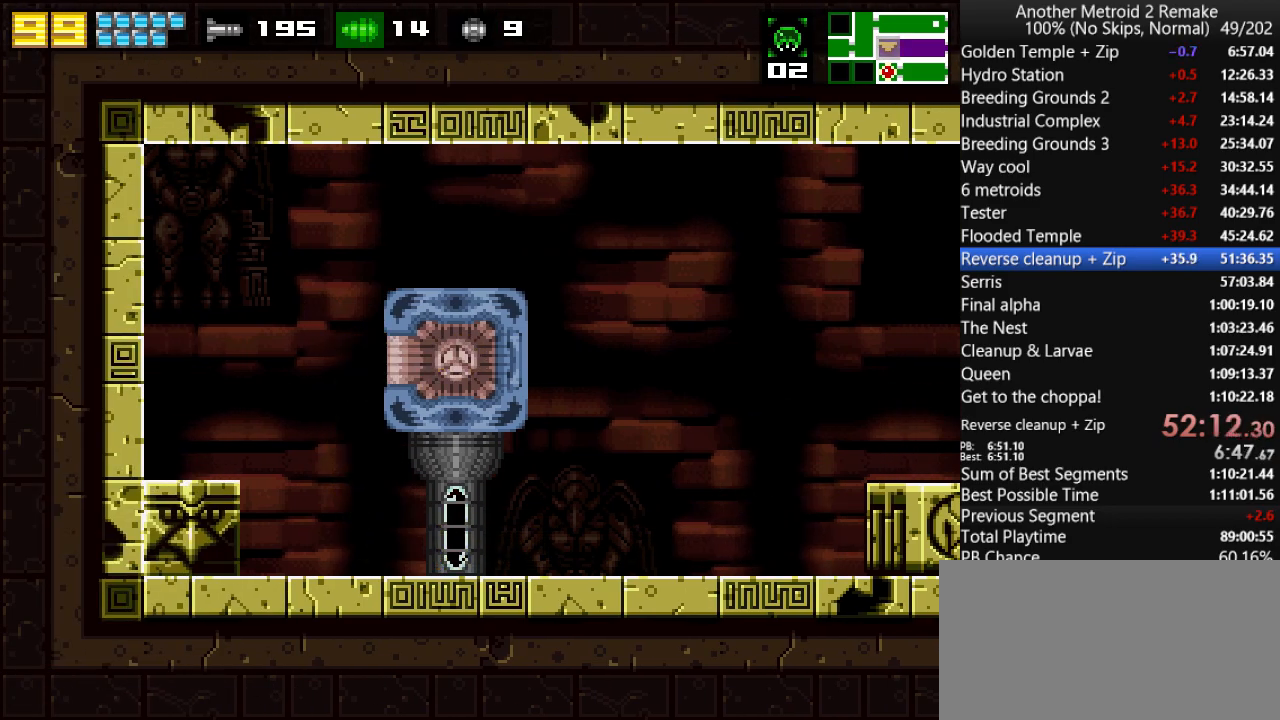
{"keys": ["right"], "events": []}
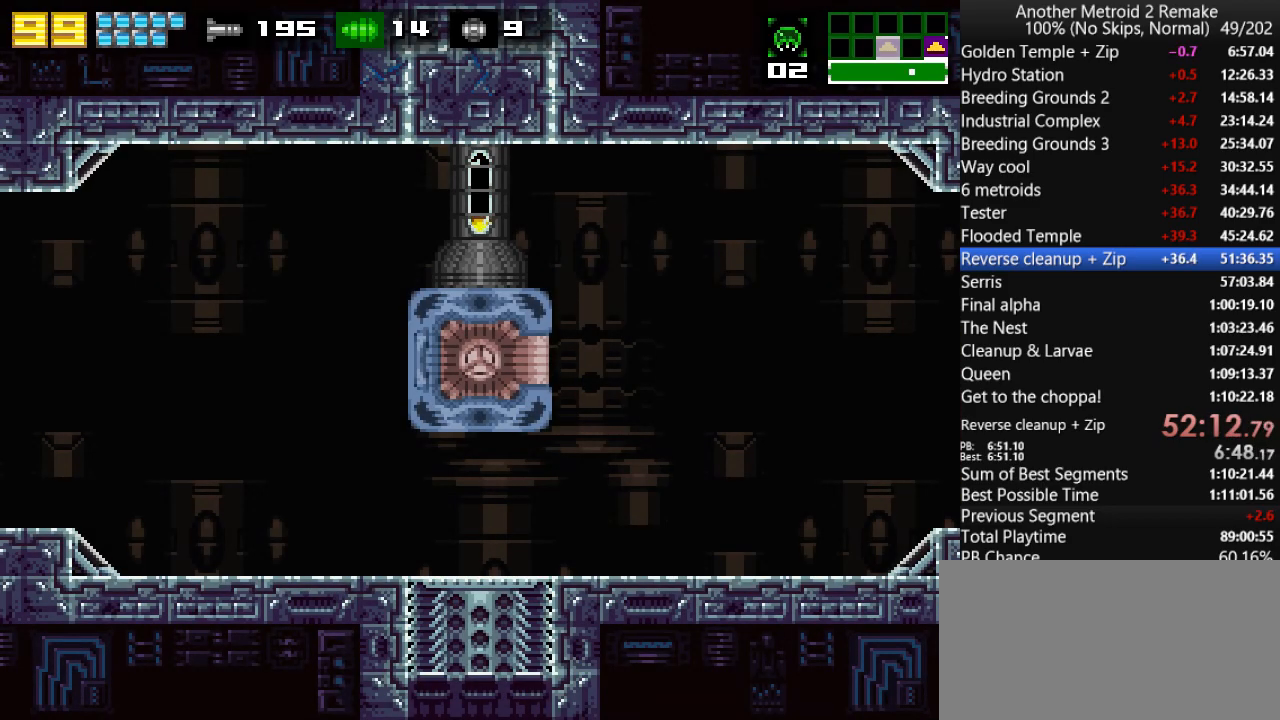
{"keys": ["right", "up"], "events": [[100, "up", "down"], [166, "up", "up"], [233, "up", "down"], [266, "up", "up"], [366, "up", "down"], [416, "up", "up"], [483, "up", "down"]]}
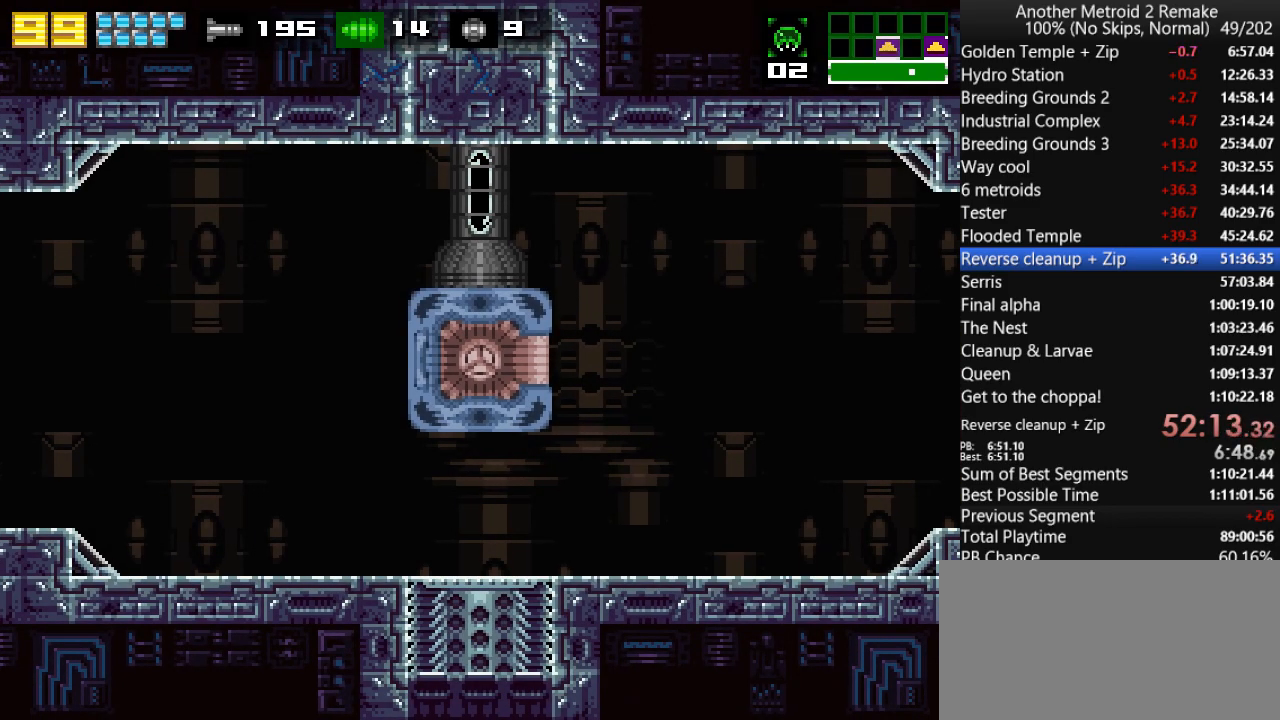
{"keys": ["right"], "events": [[50, "up", "up"], [116, "up", "down"], [183, "up", "up"], [250, "up", "down"], [316, "up", "up"], [350, "up", "down"], [450, "up", "up"]]}
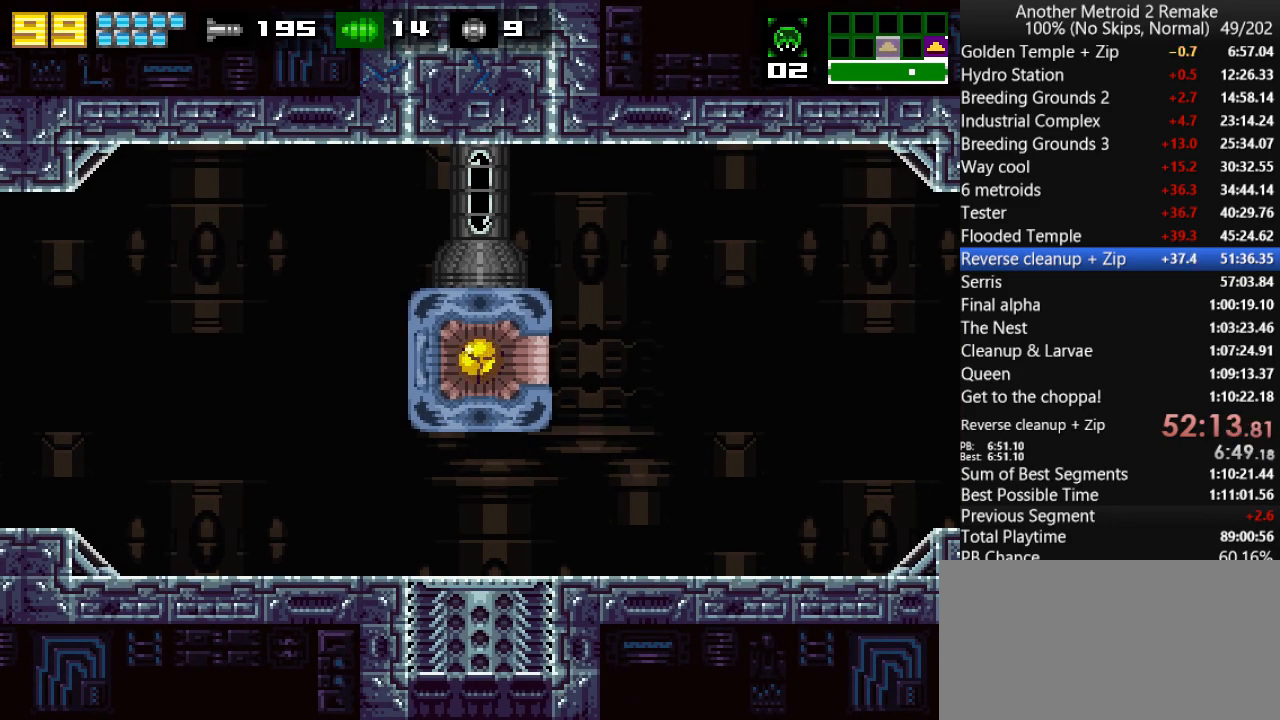
{"keys": ["right", "up"], "events": [[16, "up", "down"], [50, "up", "up"], [116, "up", "down"], [183, "up", "up"], [266, "up", "down"], [333, "up", "up"], [433, "up", "down"]]}
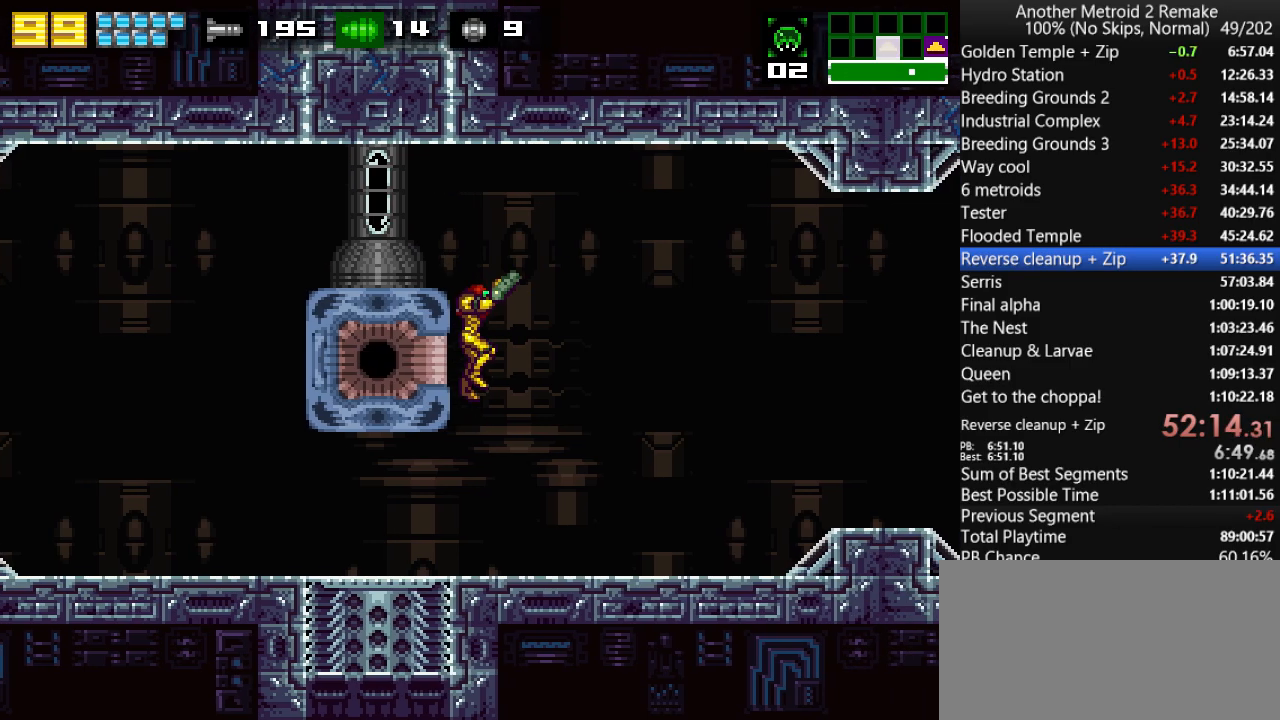
{"keys": ["right"], "events": [[66, "up", "up"]]}
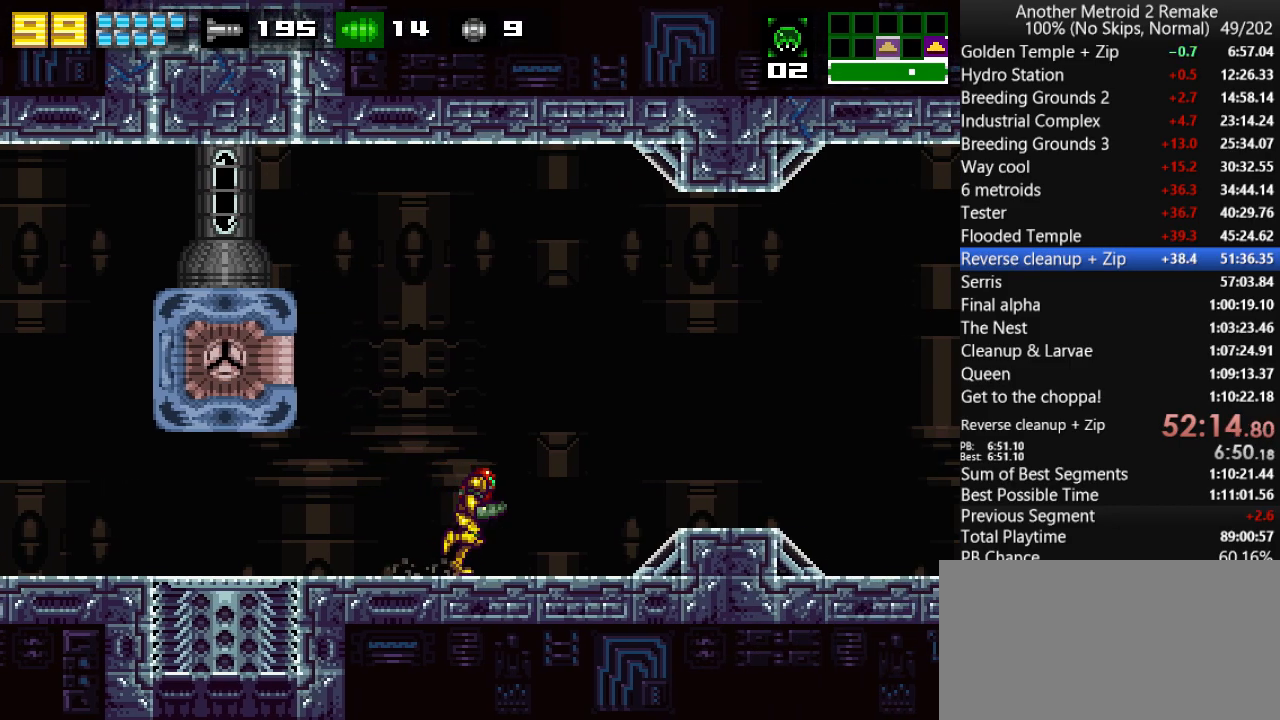
{"keys": ["hold", "right"], "events": [[100, "hold", "down"], [133, "hold", "up"], [200, "hold", "down"], [283, "hold", "up"], [350, "hold", "down"], [416, "hold", "up"], [483, "hold", "down"]]}
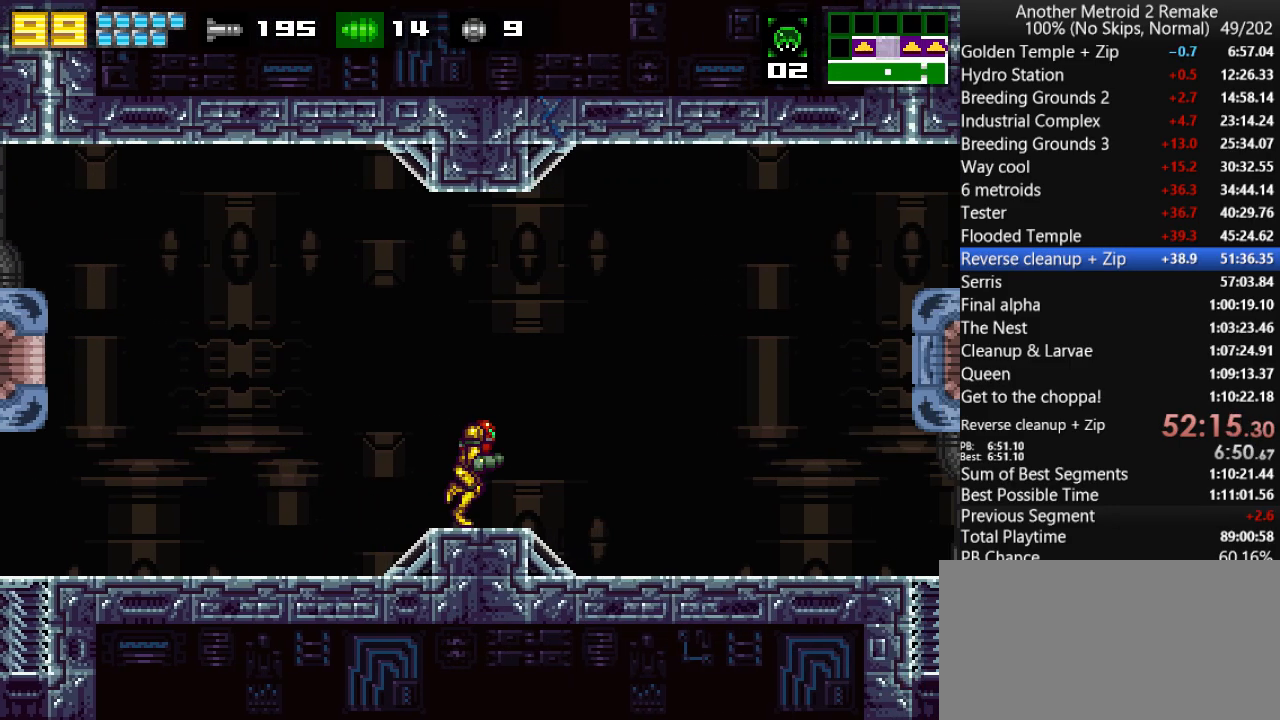
{"keys": ["hold", "right", "up"], "events": [[83, "hold", "up"], [116, "up", "down"], [450, "hold", "down"]]}